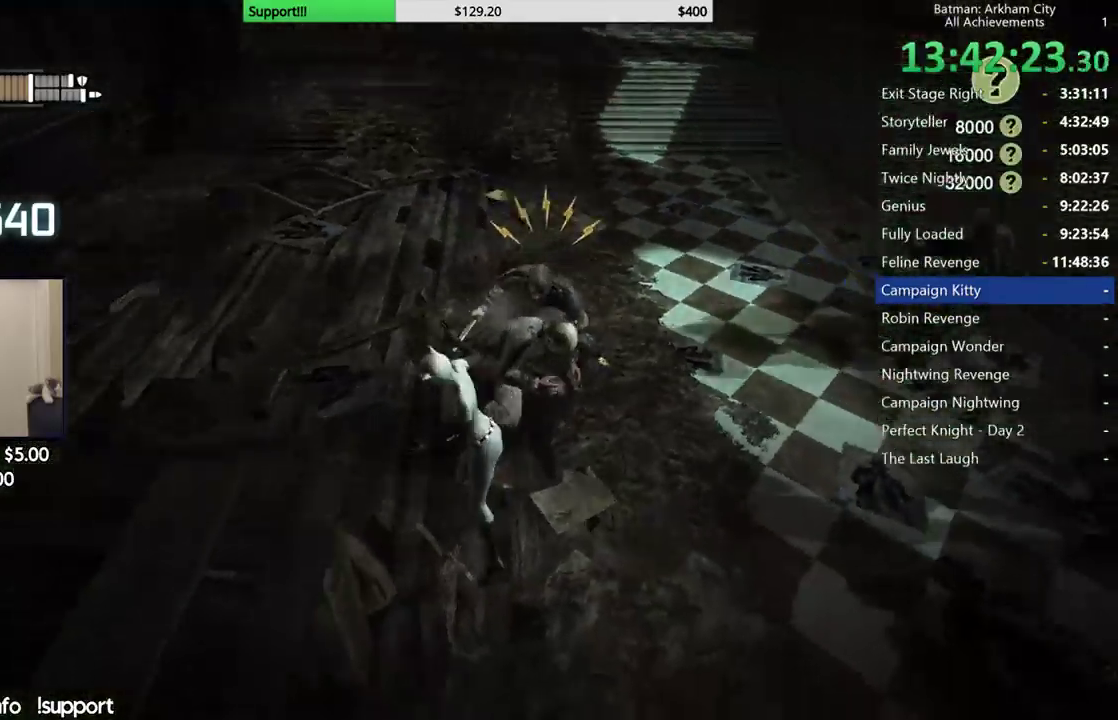
Gameplay with a controller (Xbox layout); each line is a JSON object with the inputs held at the frame after it. "events" lists button and stick changes between this image and that frame as [ms after this image, input, new state], when the widget could be followed in between.
{"buttons": ["X"], "left_stick": "up", "right_stick": "center", "events": [[117, "right_stick", "right"], [200, "right_stick", "center"], [250, "X", "down"], [350, "X", "up"], [417, "X", "down"]]}
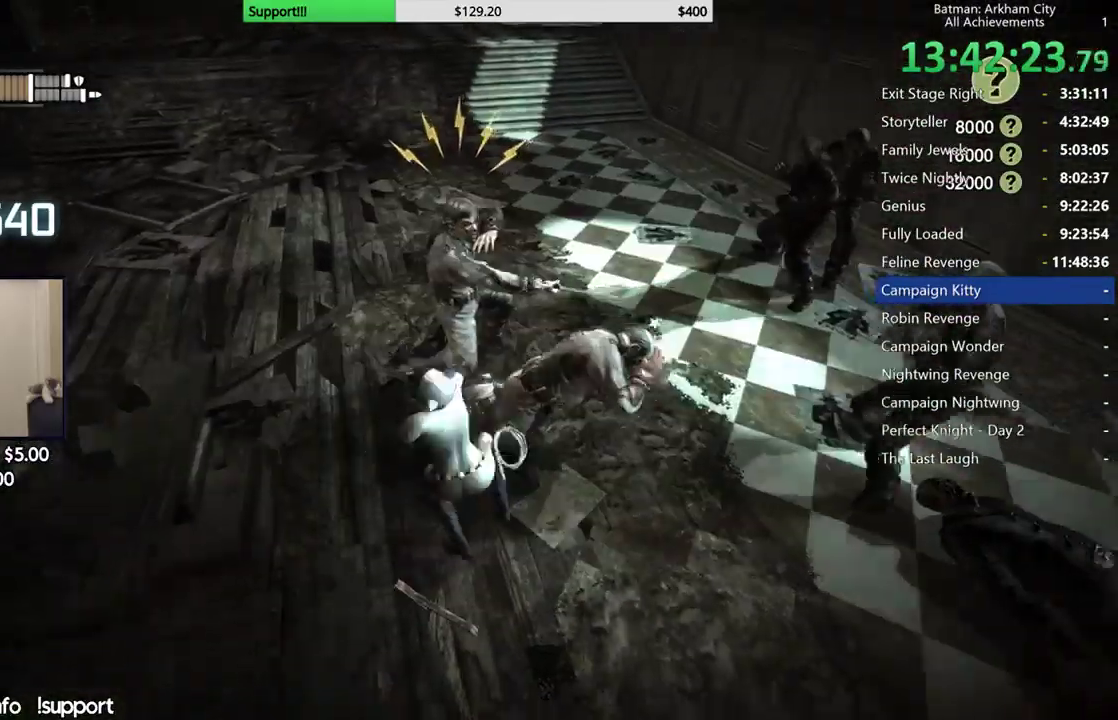
{"buttons": [], "left_stick": "up", "right_stick": "center", "events": [[17, "X", "up"], [83, "X", "down"], [200, "X", "up"], [233, "X", "down"], [333, "X", "up"], [400, "X", "down"], [500, "X", "up"]]}
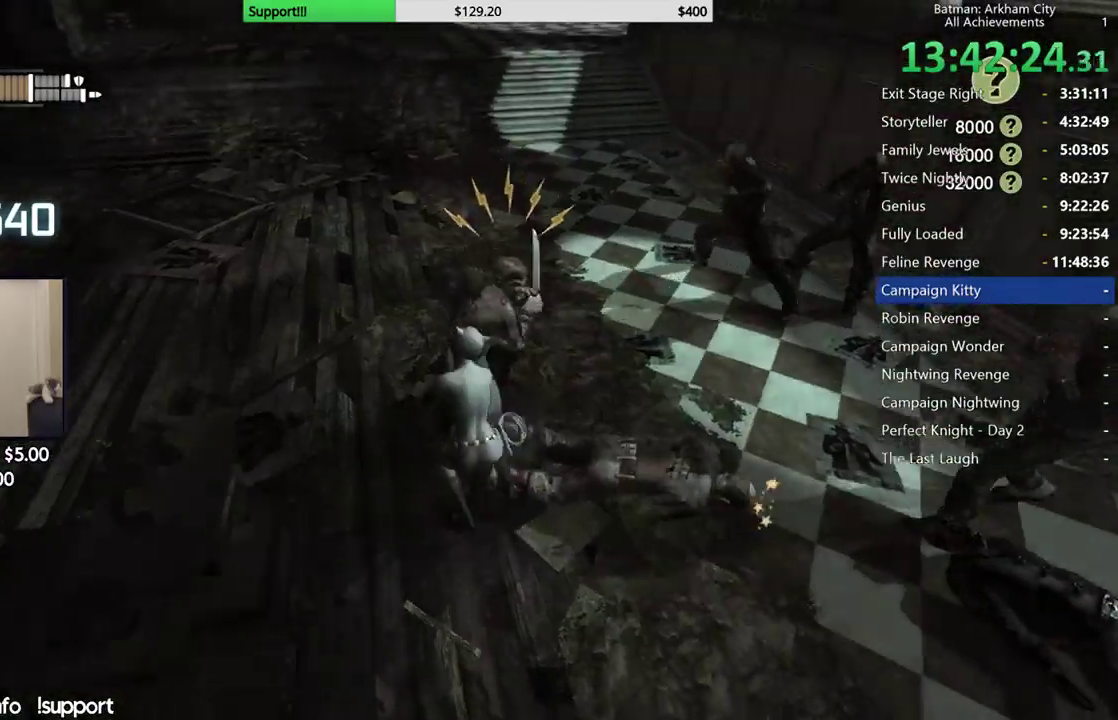
{"buttons": [], "left_stick": "up", "right_stick": "center", "events": [[67, "X", "down"], [167, "X", "up"], [217, "X", "down"], [317, "X", "up"], [400, "X", "down"], [483, "X", "up"]]}
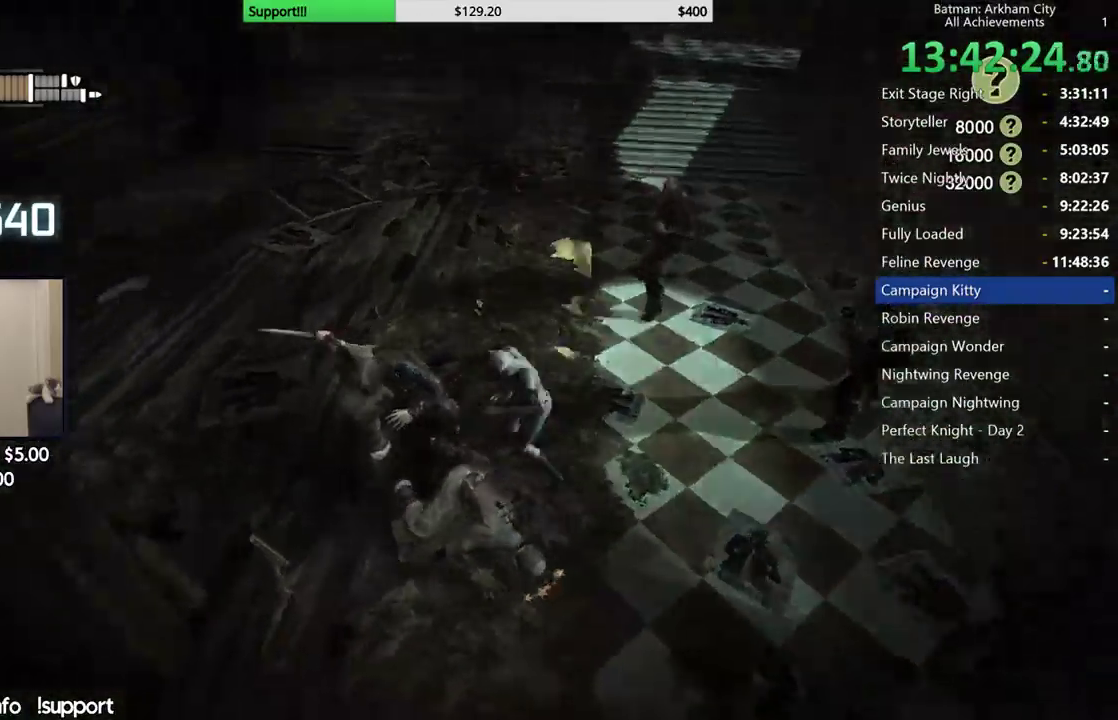
{"buttons": [], "left_stick": "up", "right_stick": "center", "events": [[50, "X", "down"], [133, "X", "up"], [217, "X", "down"], [300, "X", "up"], [367, "X", "down"], [467, "X", "up"]]}
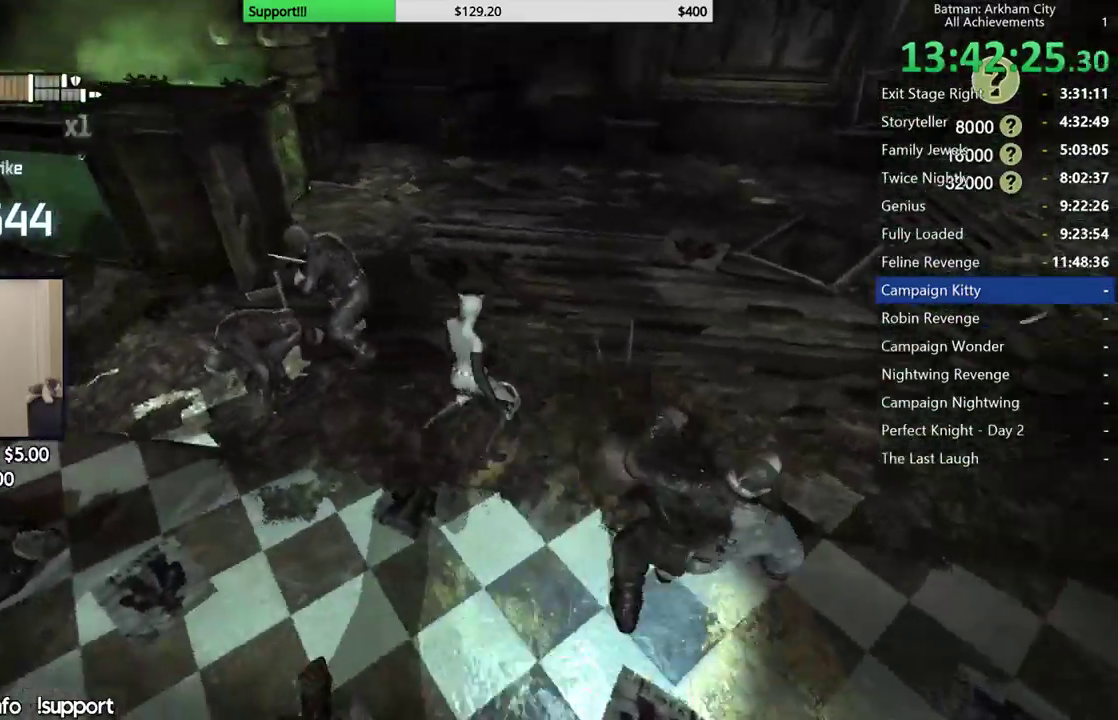
{"buttons": [], "left_stick": "up", "right_stick": "center", "events": [[50, "X", "down"], [133, "X", "up"], [217, "X", "down"], [317, "X", "up"], [367, "X", "down"], [483, "X", "up"]]}
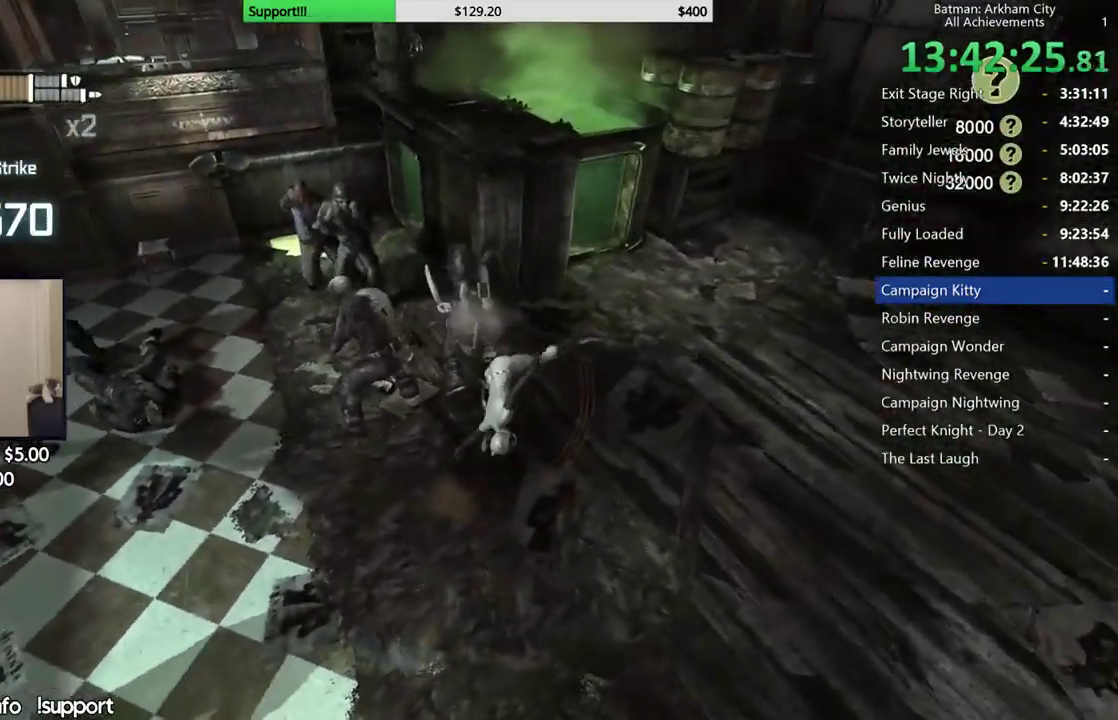
{"buttons": [], "left_stick": "center", "right_stick": "left", "events": [[267, "right_stick", "left"], [283, "left_stick", "center"]]}
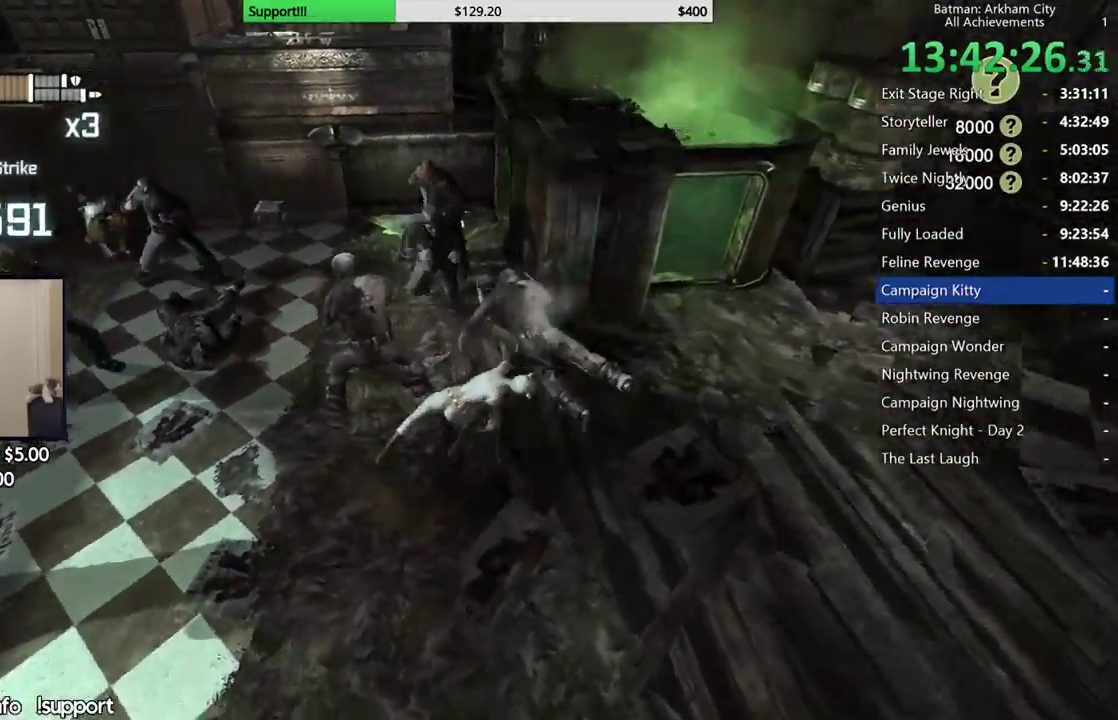
{"buttons": ["Y"], "left_stick": "center", "right_stick": "center", "events": [[117, "right_stick", "center"], [433, "Y", "down"]]}
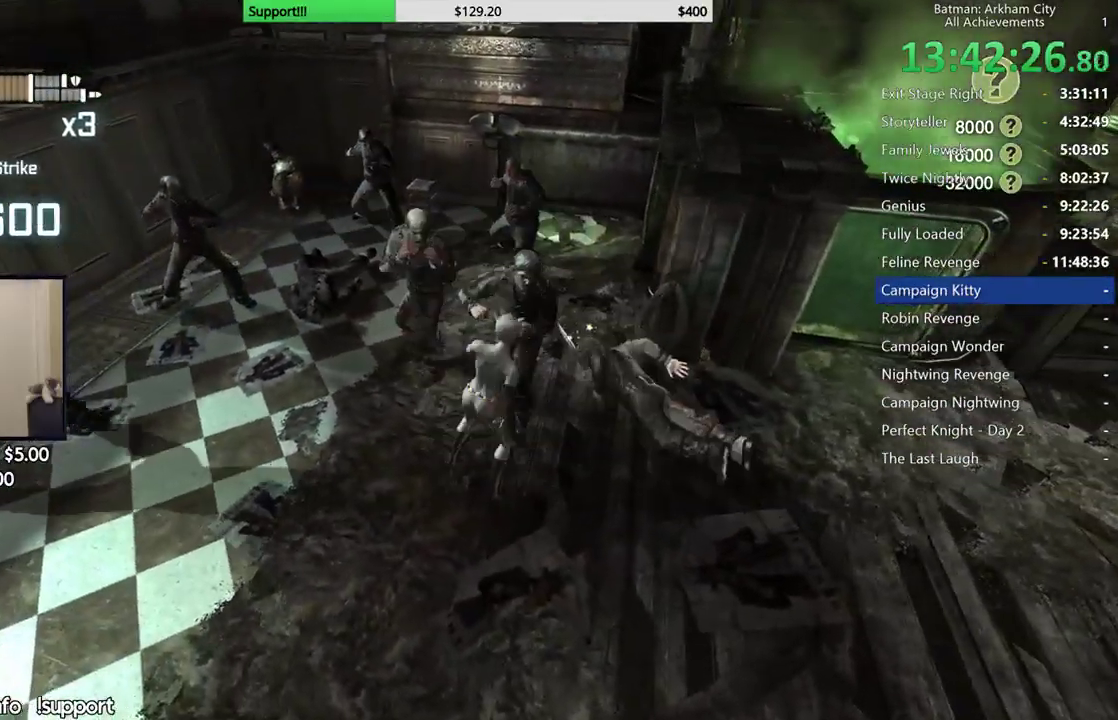
{"buttons": [], "left_stick": "center", "right_stick": "center", "events": [[50, "Y", "up"], [100, "Y", "down"], [217, "Y", "up"]]}
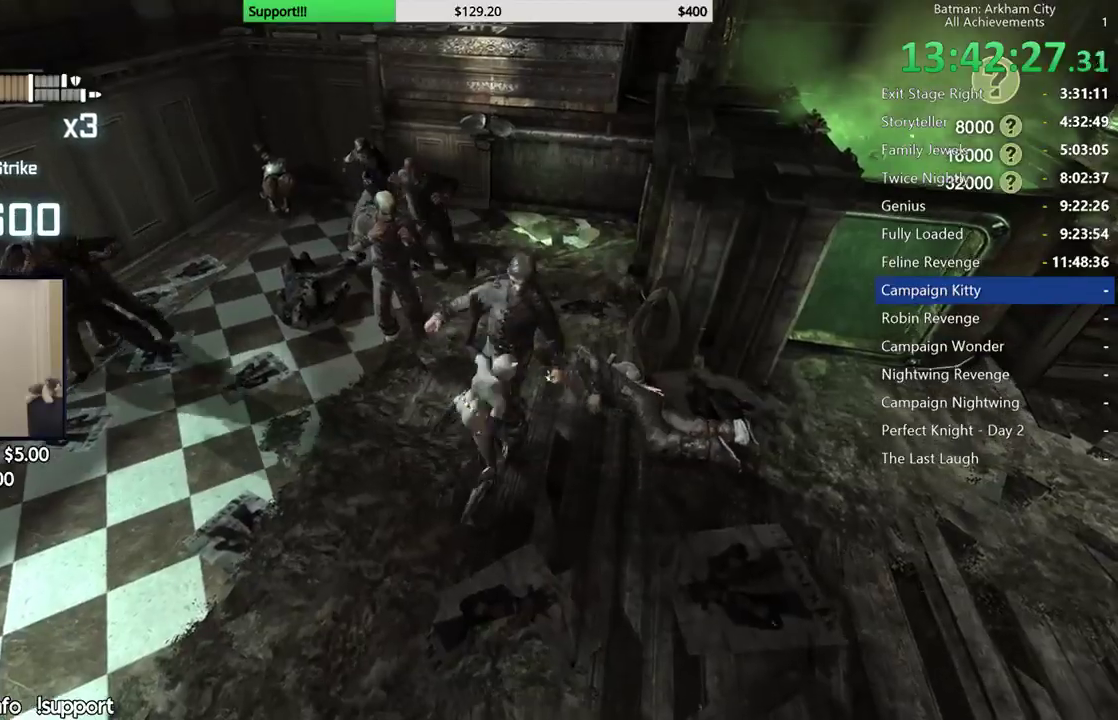
{"buttons": [], "left_stick": "center", "right_stick": "left", "events": [[150, "right_stick", "left"]]}
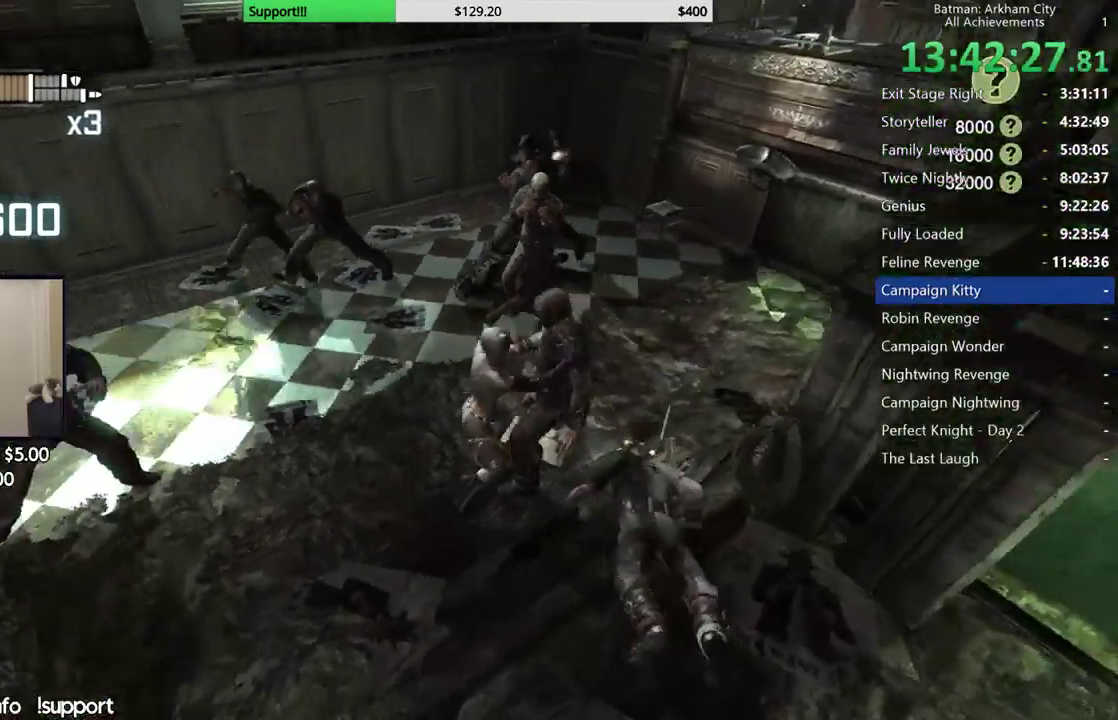
{"buttons": [], "left_stick": "left", "right_stick": "center", "events": [[83, "right_stick", "center"], [333, "left_stick", "left"]]}
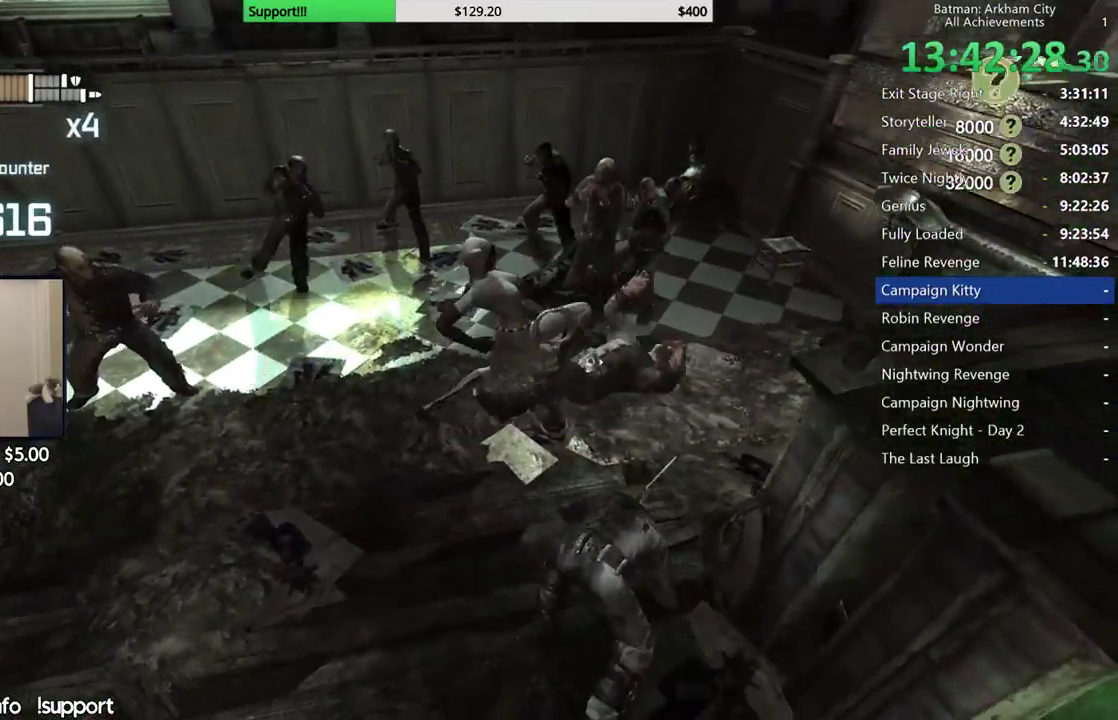
{"buttons": [], "left_stick": "left", "right_stick": "center", "events": [[250, "B", "down"], [417, "B", "up"]]}
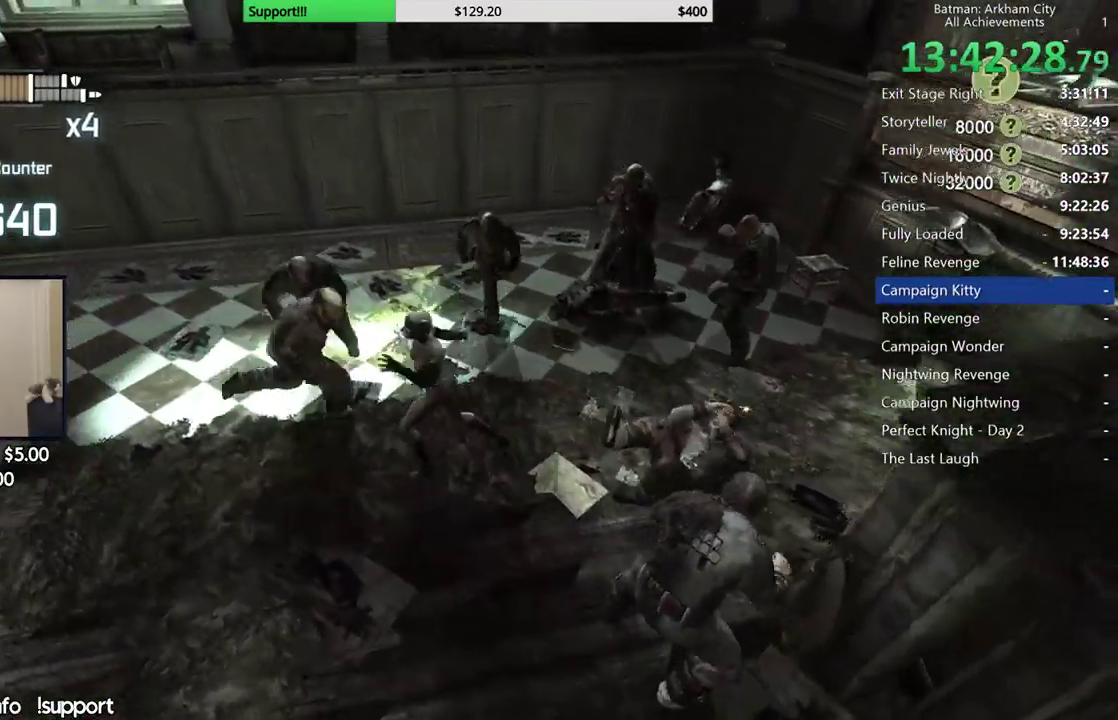
{"buttons": ["Y"], "left_stick": "center", "right_stick": "center", "events": [[250, "left_stick", "center"], [483, "Y", "down"]]}
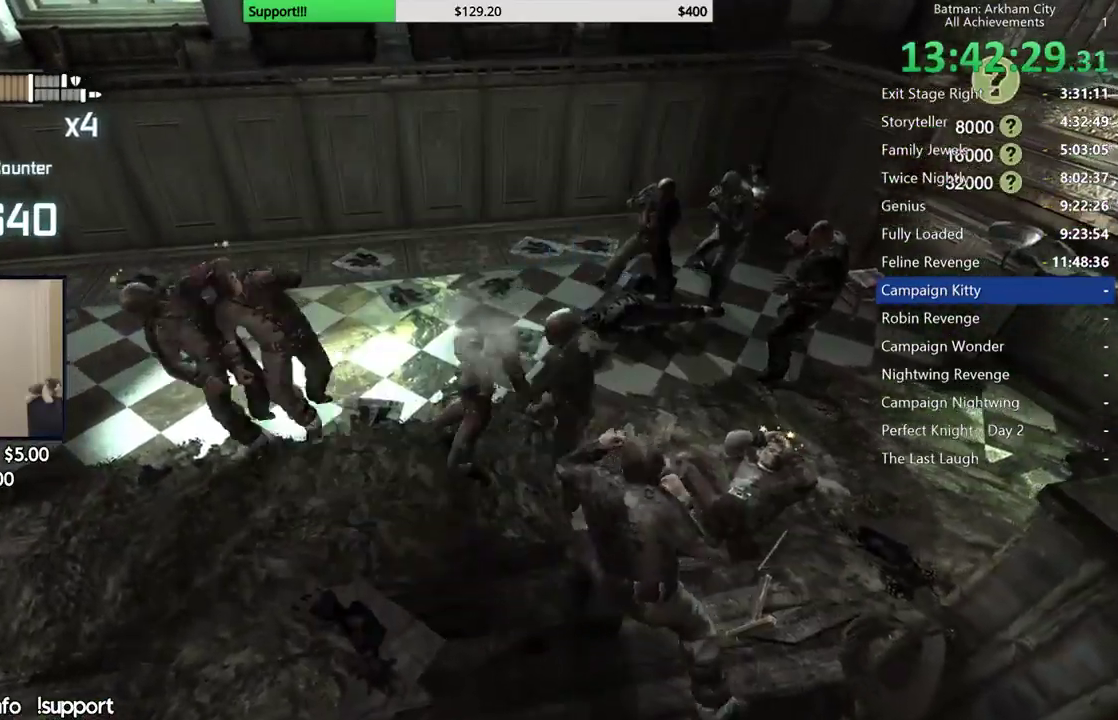
{"buttons": [], "left_stick": "center", "right_stick": "center", "events": [[100, "Y", "up"], [167, "Y", "down"], [283, "Y", "up"], [333, "Y", "down"], [467, "Y", "up"]]}
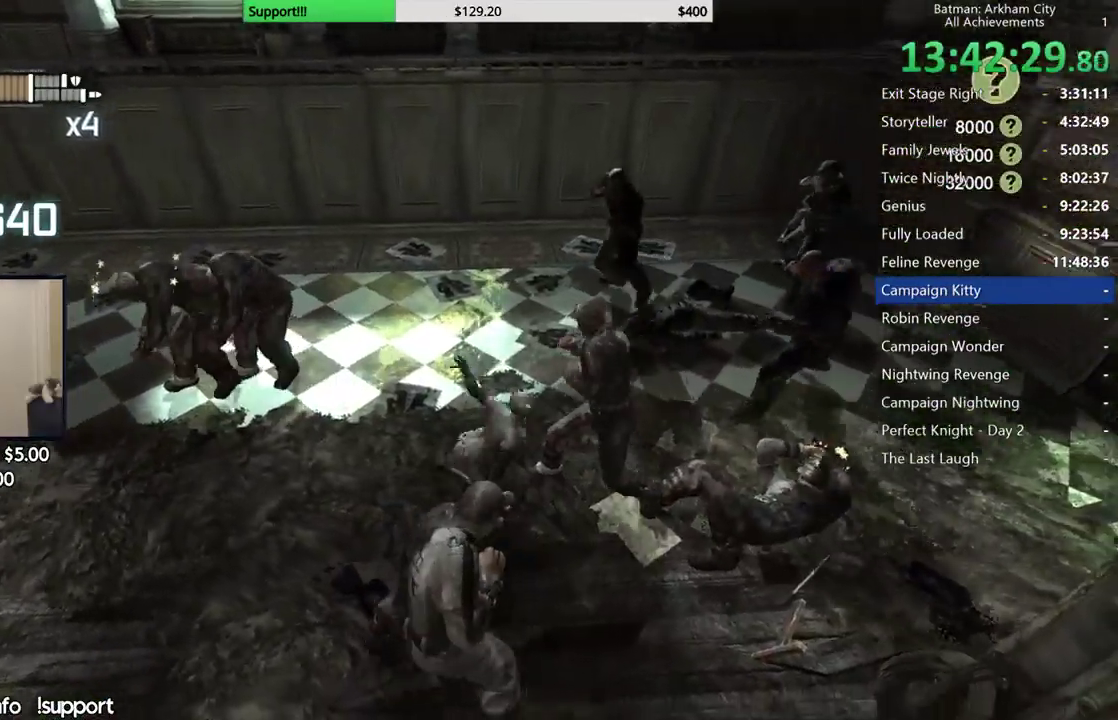
{"buttons": [], "left_stick": "center", "right_stick": "right", "events": [[383, "right_stick", "right"]]}
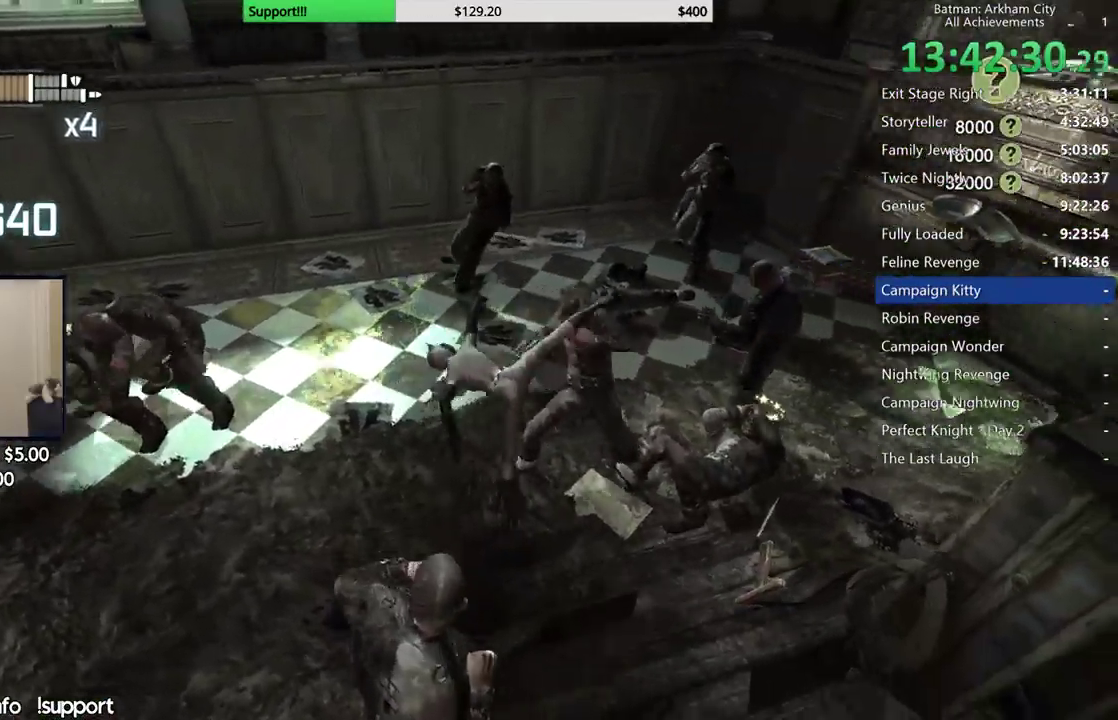
{"buttons": [], "left_stick": "down", "right_stick": "center", "events": [[33, "right_stick", "center"], [167, "right_stick", "left"], [250, "left_stick", "down"], [317, "right_stick", "center"]]}
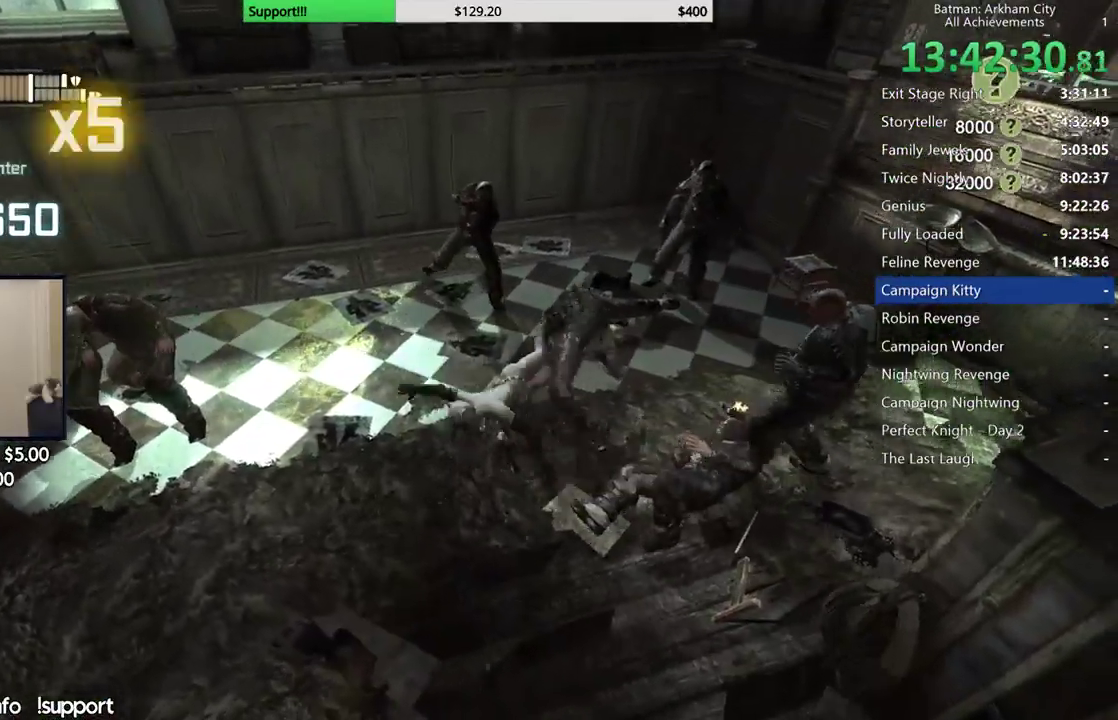
{"buttons": [], "left_stick": "down", "right_stick": "center", "events": [[317, "X", "down"], [467, "X", "up"]]}
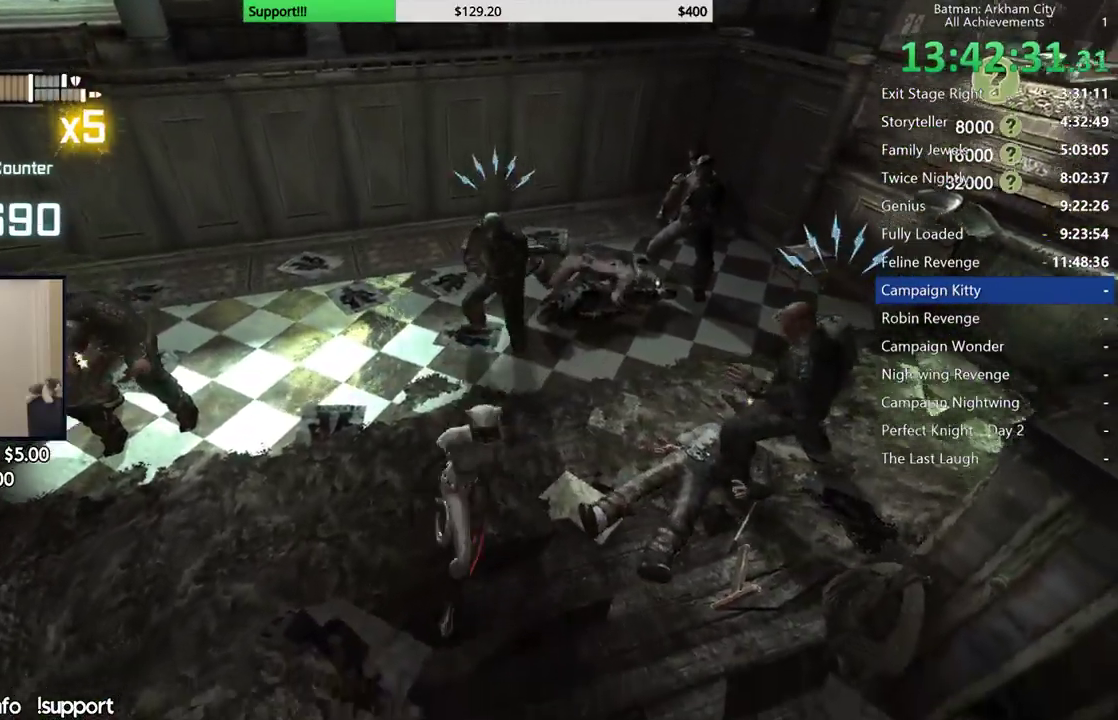
{"buttons": ["Y"], "left_stick": "center", "right_stick": "center", "events": [[250, "left_stick", "center"], [433, "Y", "down"]]}
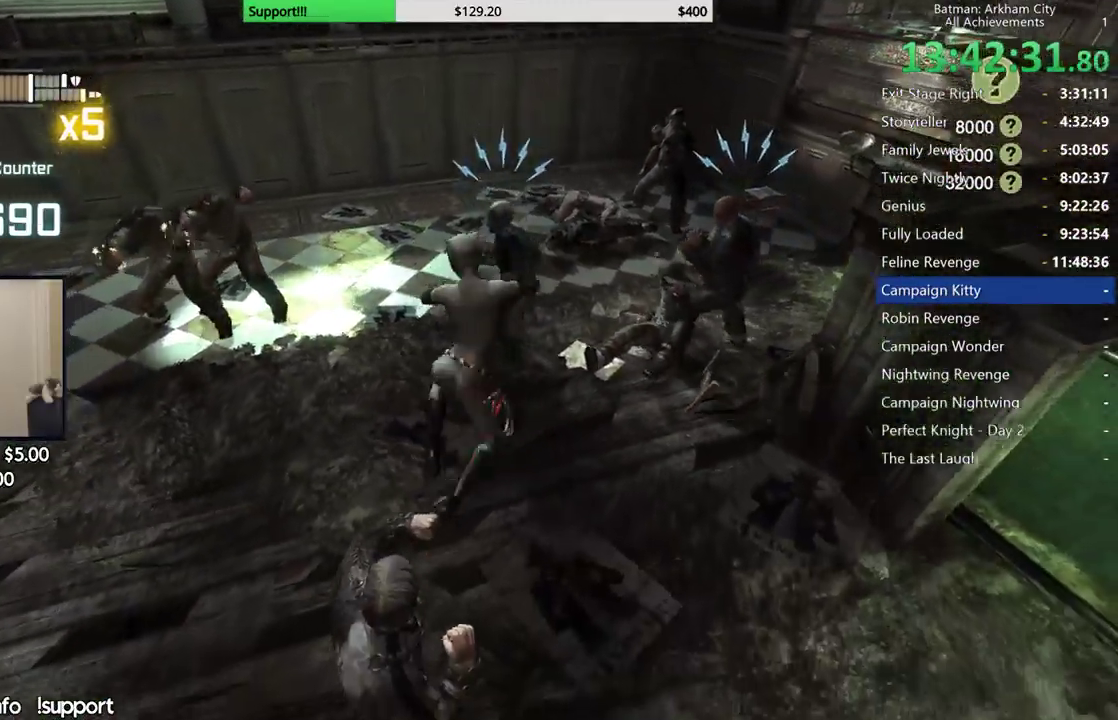
{"buttons": [], "left_stick": "center", "right_stick": "center", "events": [[33, "Y", "up"], [100, "Y", "down"], [183, "Y", "up"], [267, "Y", "down"], [383, "Y", "up"]]}
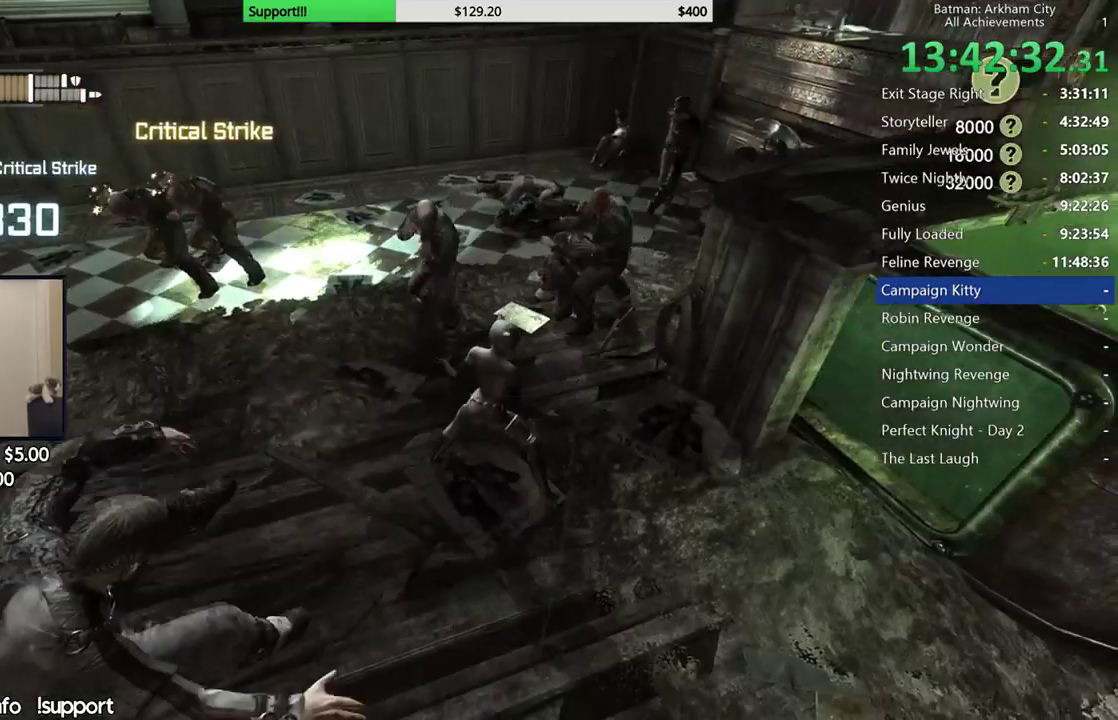
{"buttons": [], "left_stick": "up", "right_stick": "center", "events": [[217, "left_stick", "up"], [300, "X", "down"], [400, "X", "up"]]}
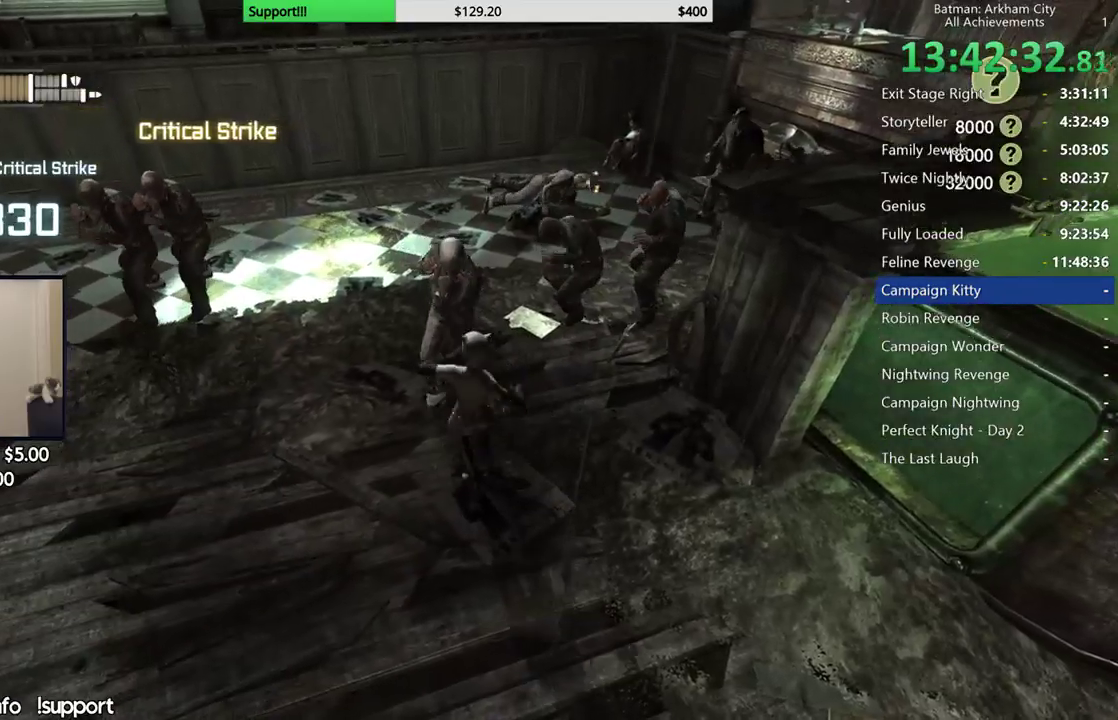
{"buttons": ["X"], "left_stick": "up", "right_stick": "center", "events": [[200, "X", "down"], [333, "X", "up"], [400, "X", "down"]]}
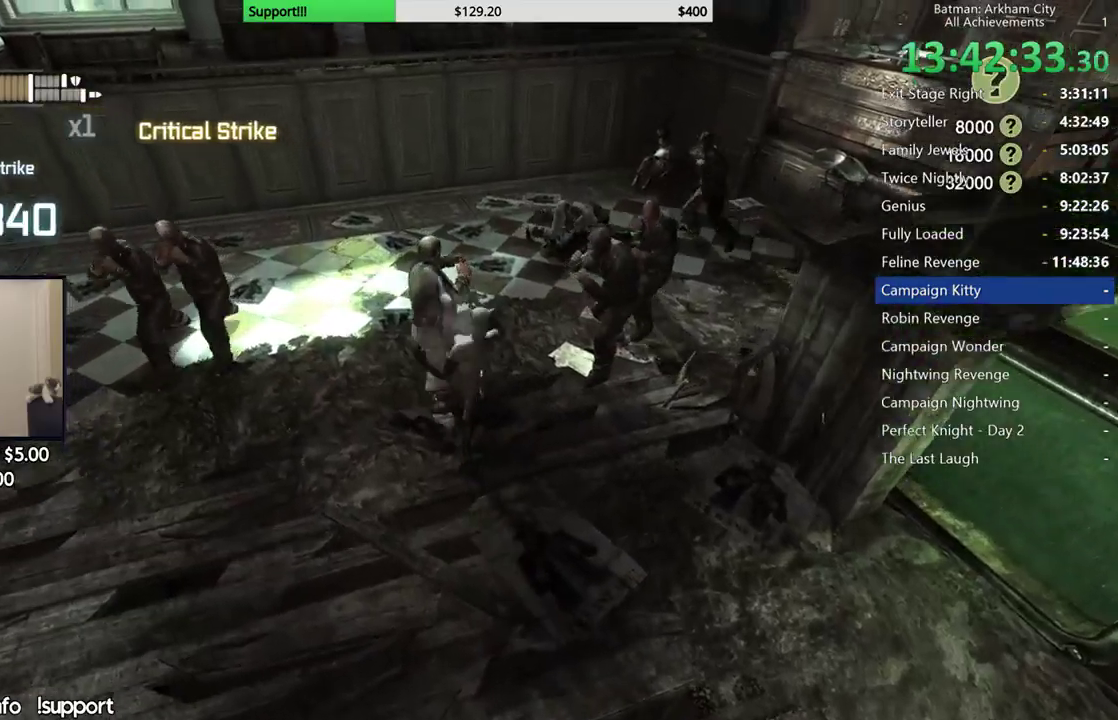
{"buttons": [], "left_stick": "center", "right_stick": "center", "events": [[17, "X", "up"], [83, "X", "down"], [167, "X", "up"], [267, "X", "down"], [367, "X", "up"], [433, "left_stick", "center"]]}
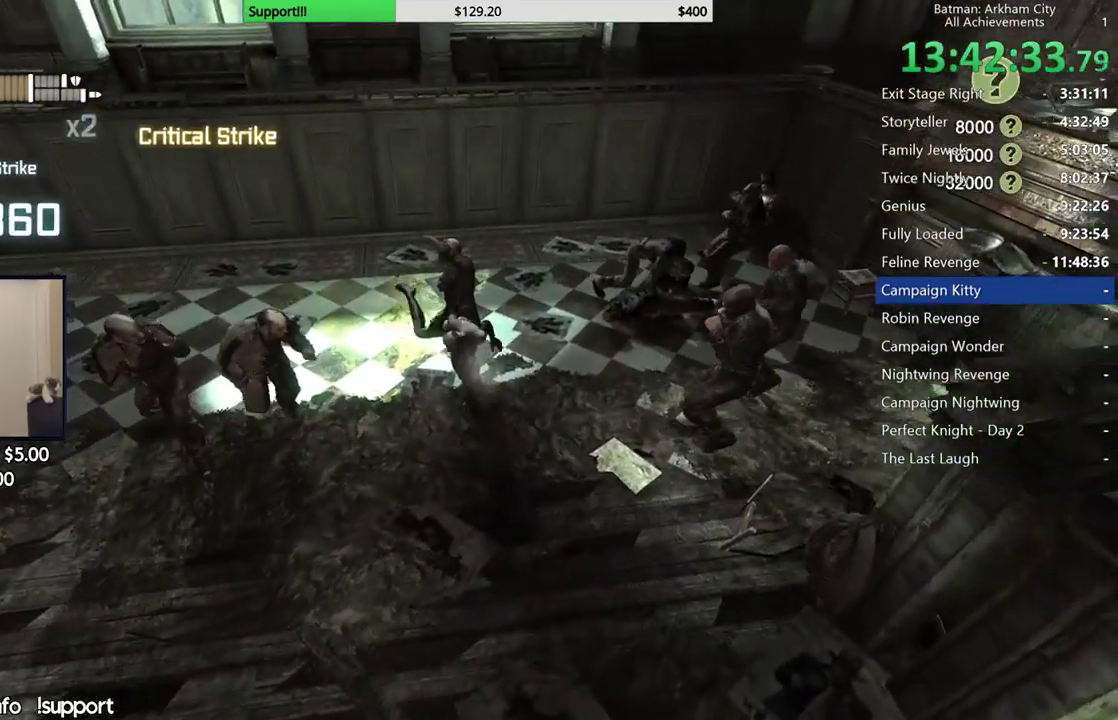
{"buttons": [], "left_stick": "left", "right_stick": "center", "events": [[233, "left_stick", "left"], [300, "B", "down"], [417, "B", "up"]]}
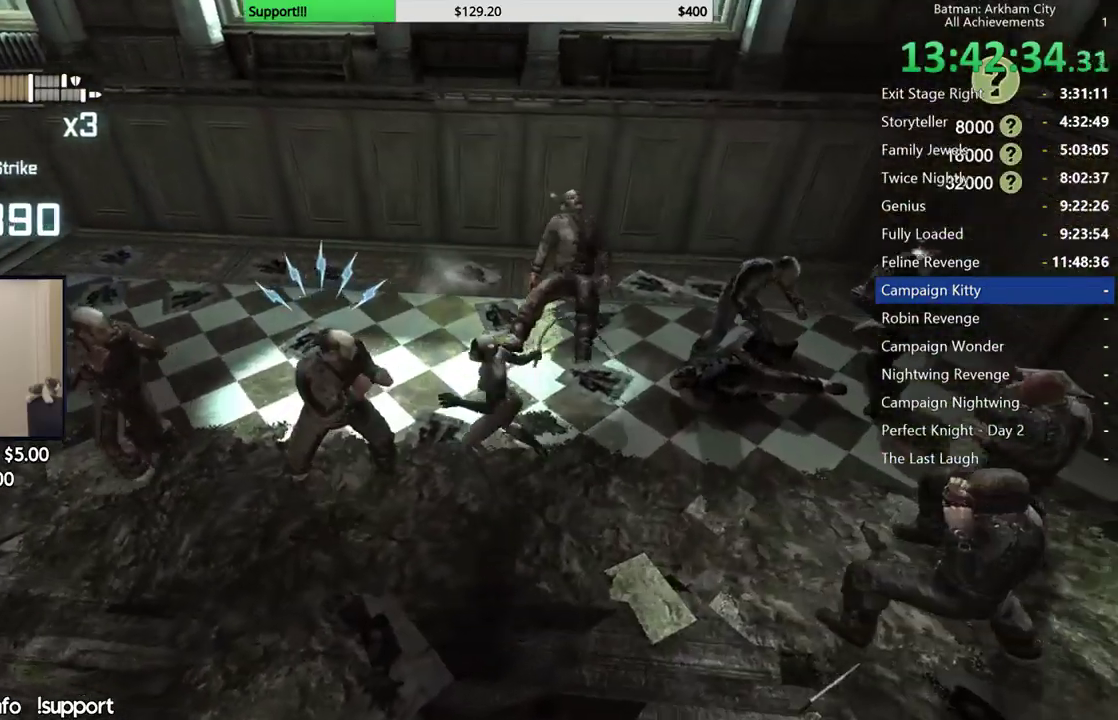
{"buttons": [], "left_stick": "left", "right_stick": "center", "events": [[383, "X", "down"], [450, "X", "up"]]}
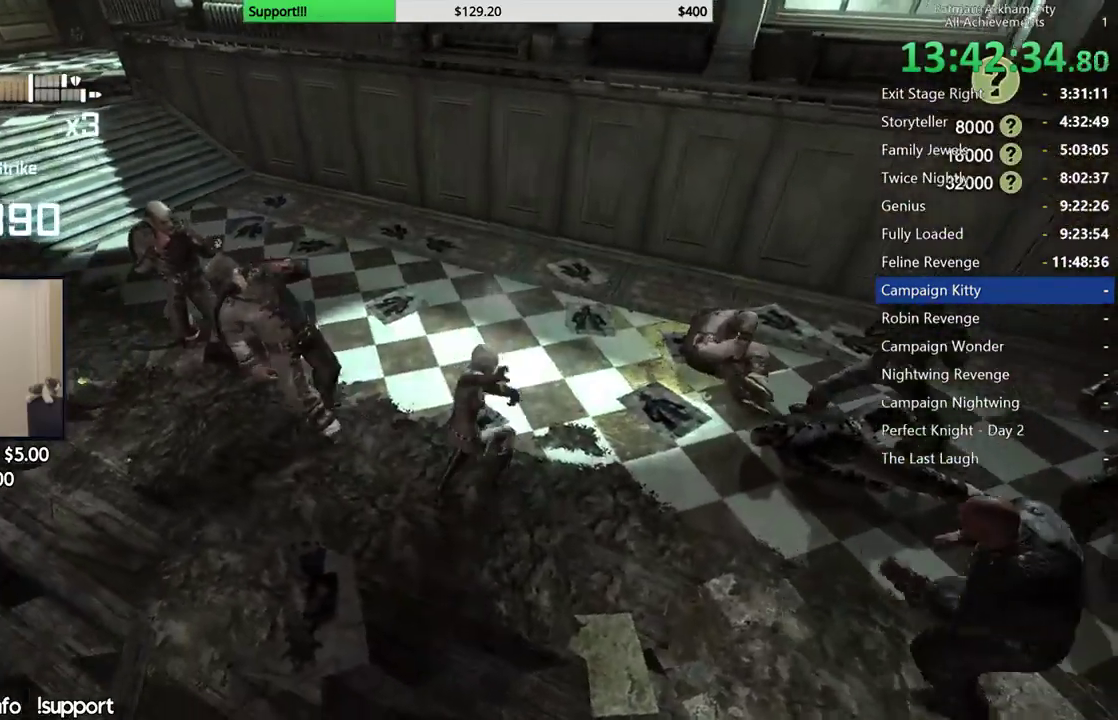
{"buttons": [], "left_stick": "center", "right_stick": "center", "events": [[33, "X", "down"], [133, "X", "up"], [200, "X", "down"], [300, "X", "up"], [317, "left_stick", "center"], [383, "X", "down"], [450, "X", "up"]]}